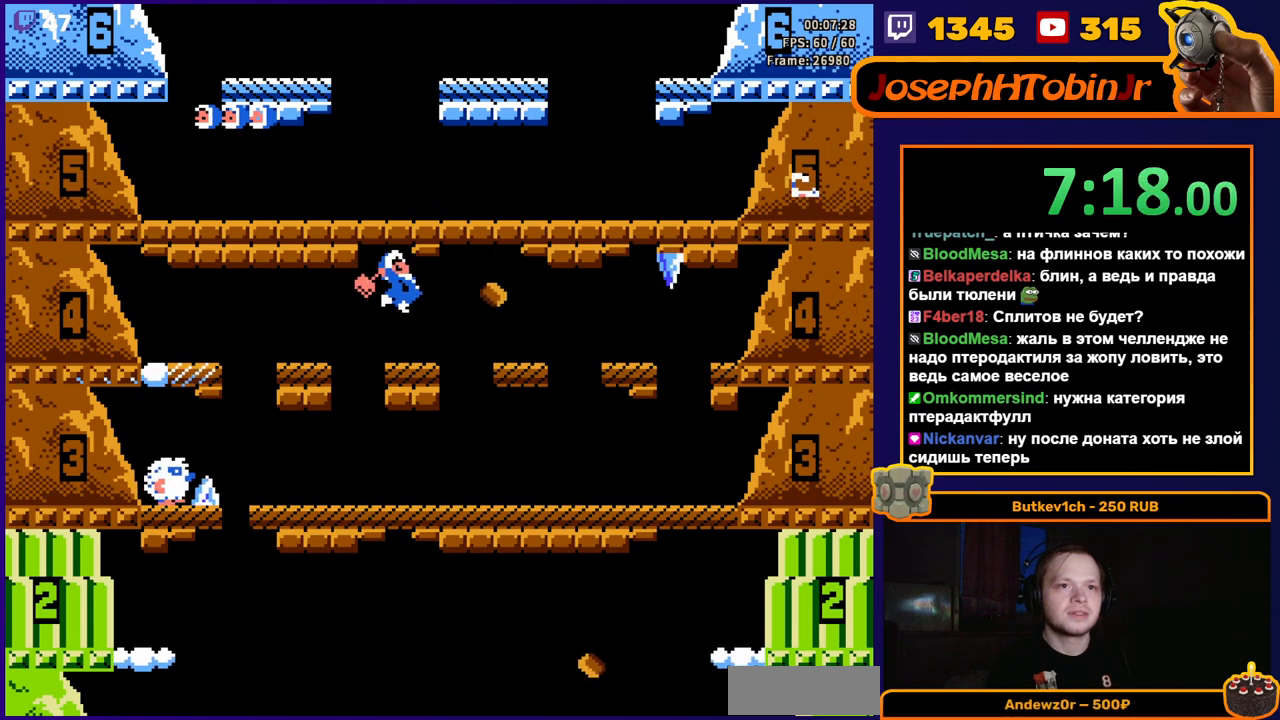
Gameplay with a controller (Nintendo layout); each line is a JSON object with the inputs held at the frame after it. "events" lists button and stick changes between this image and that frame as [ms after this image, input, new state], when the widget could be followed in between. Not read: L3 R3.
{"buttons": [], "events": [[300, "A", "down"], [483, "A", "up"]]}
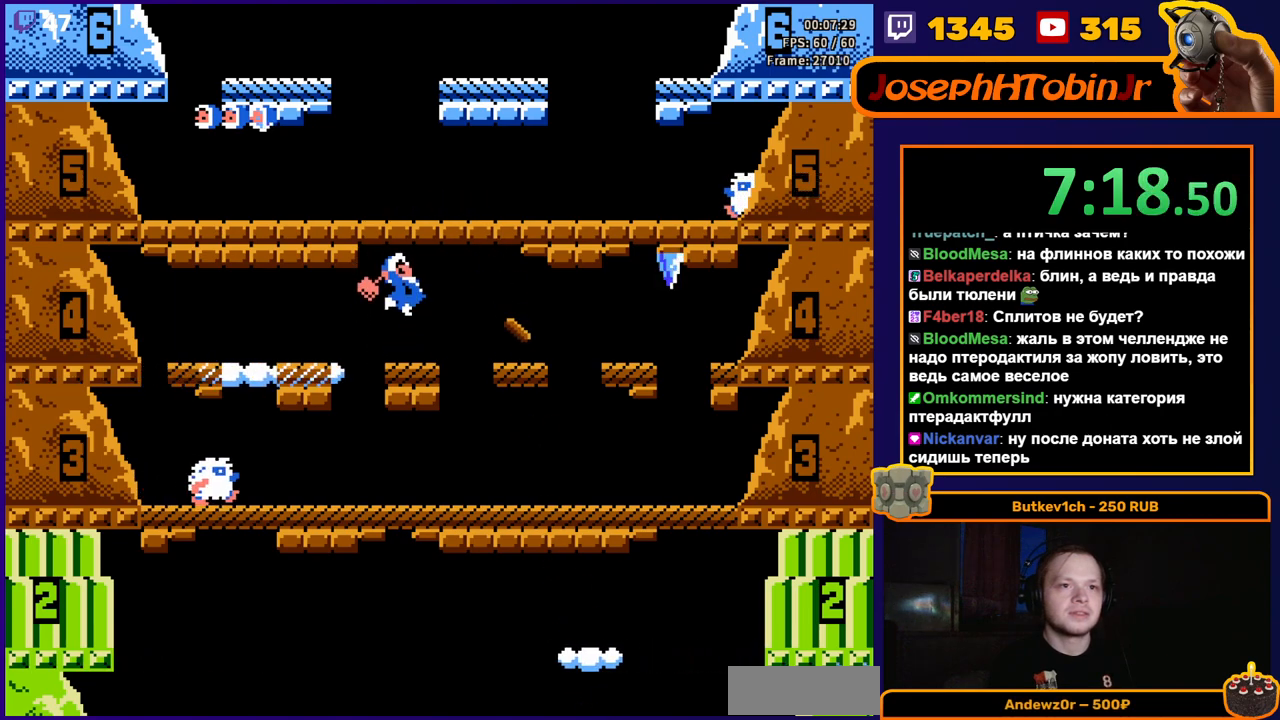
{"buttons": ["A"], "events": [[233, "A", "down"]]}
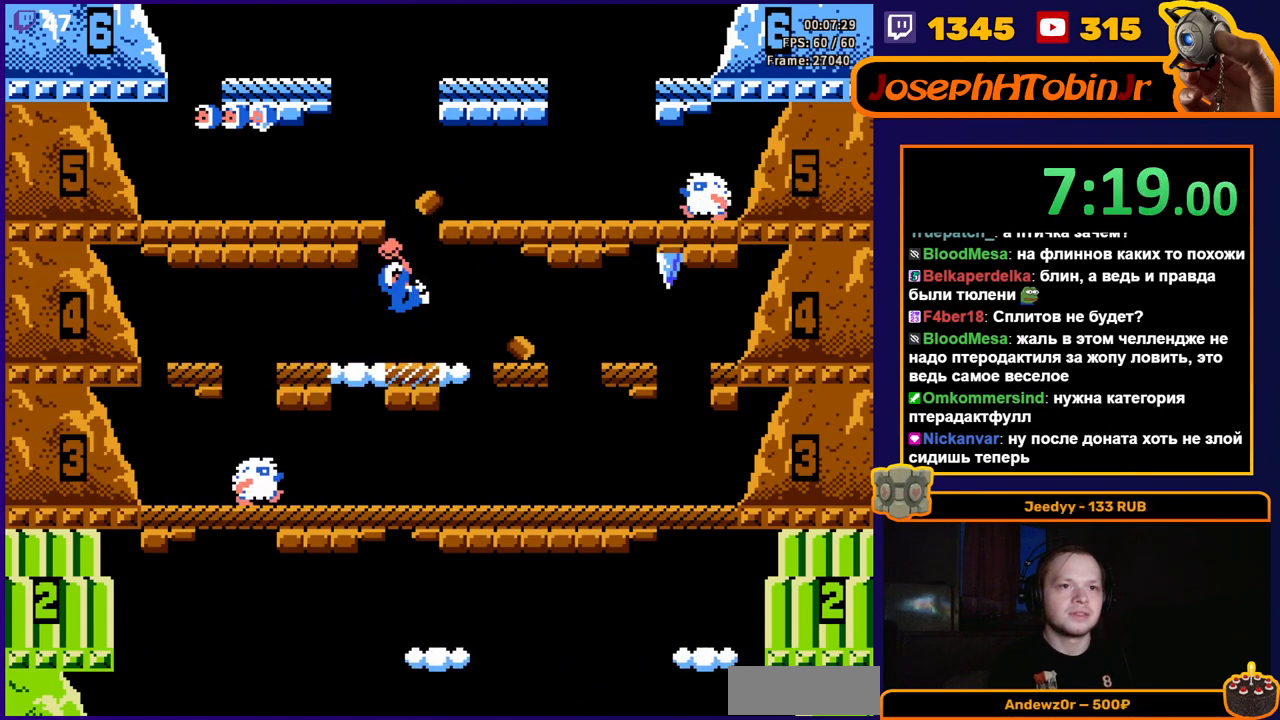
{"buttons": ["DPAD_LEFT"], "events": [[17, "A", "up"], [200, "A", "down"], [400, "DPAD_LEFT", "down"], [433, "A", "up"]]}
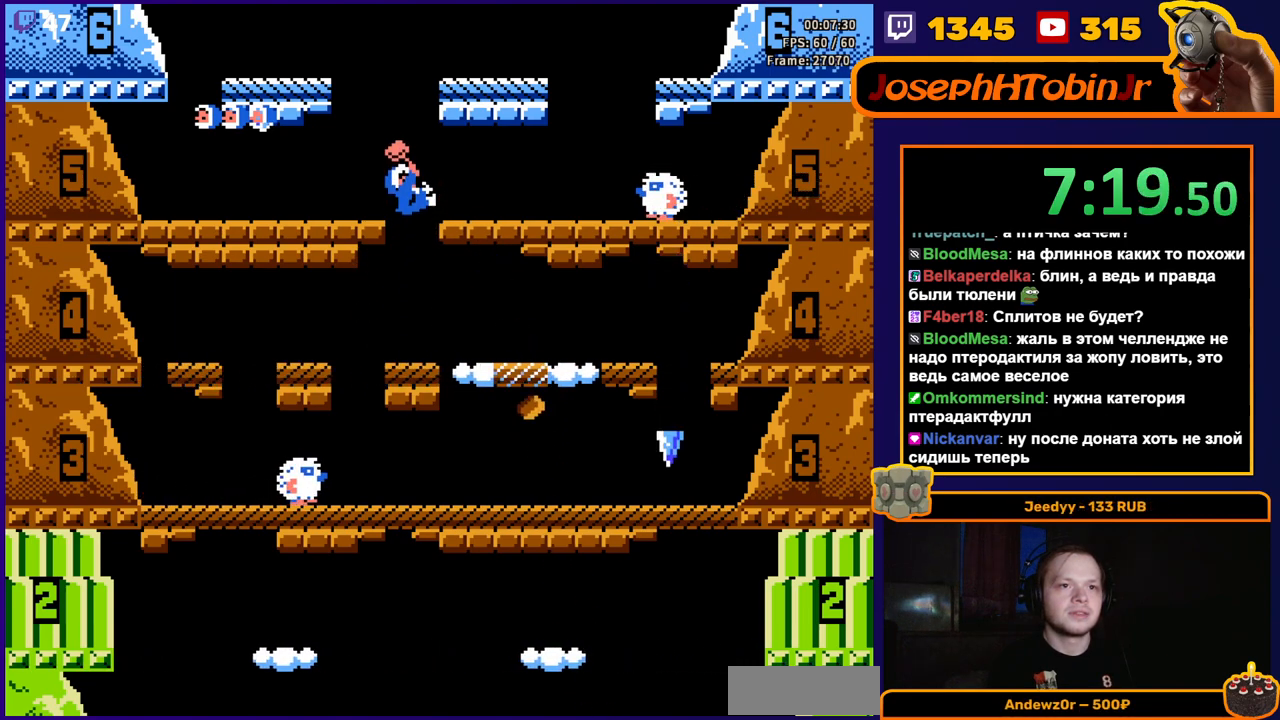
{"buttons": [], "events": [[367, "DPAD_LEFT", "up"]]}
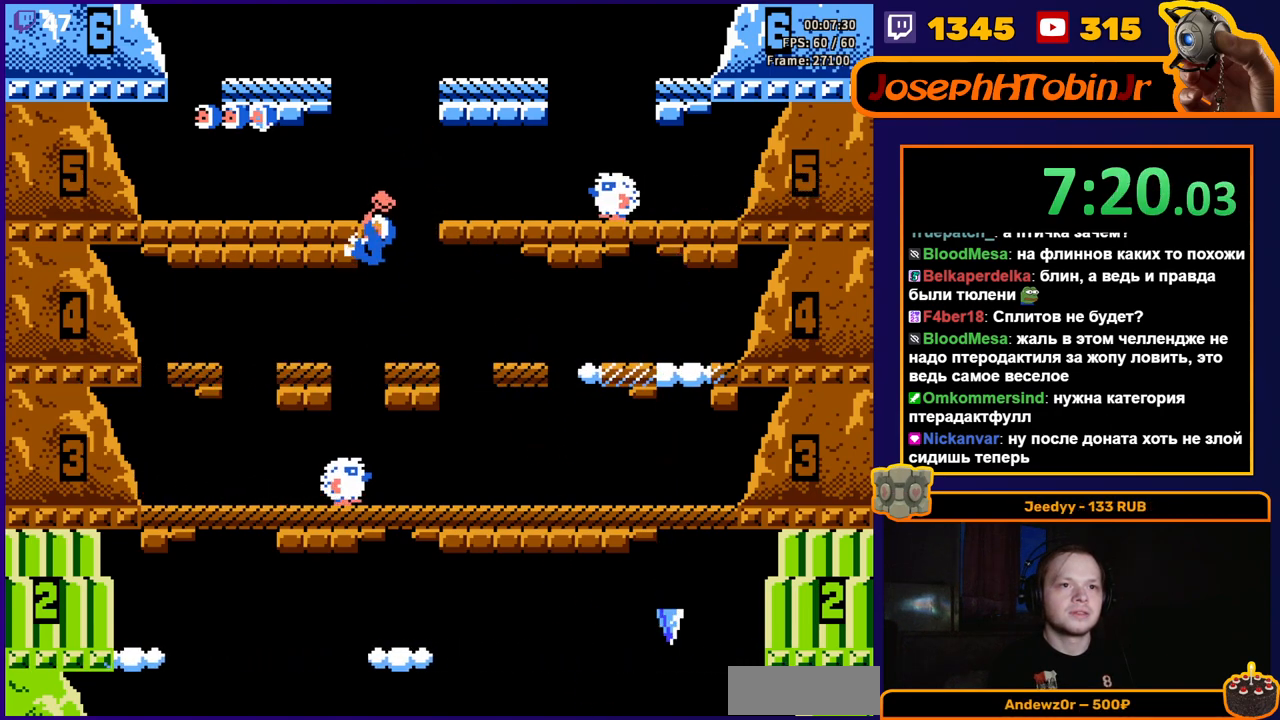
{"buttons": [], "events": [[17, "DPAD_LEFT", "down"], [467, "DPAD_LEFT", "up"]]}
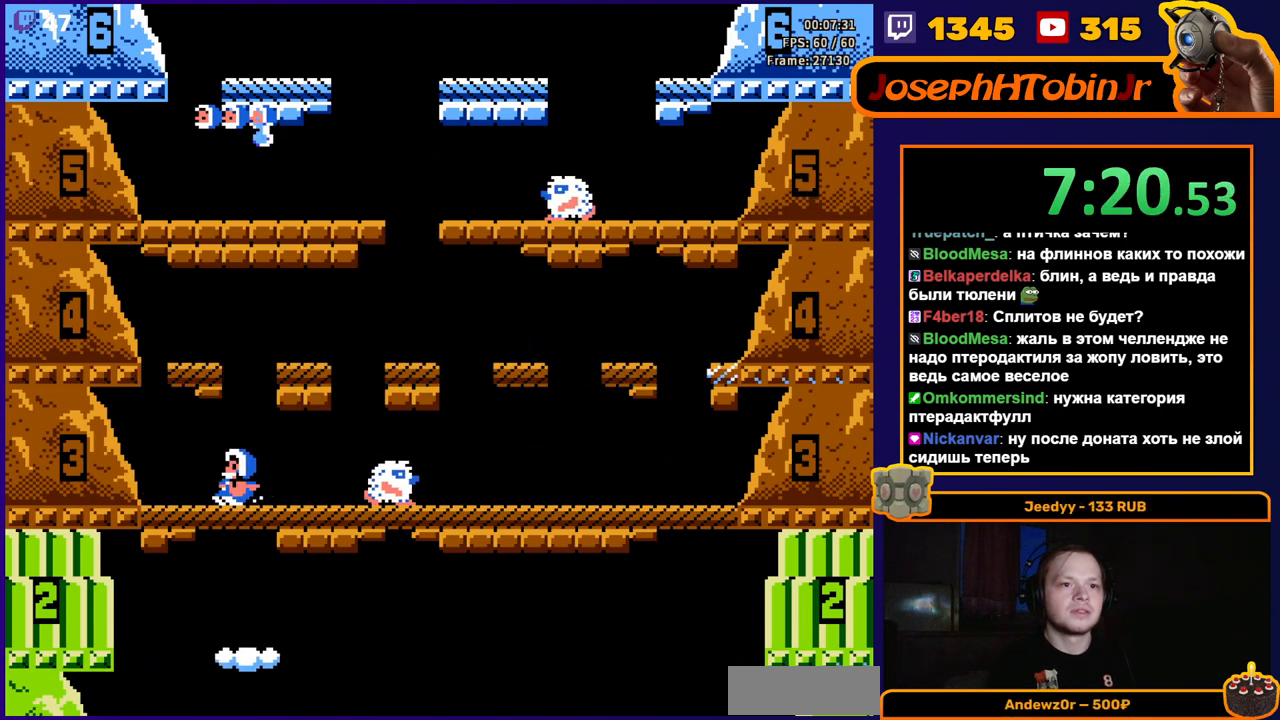
{"buttons": ["A", "DPAD_RIGHT"], "events": [[67, "DPAD_RIGHT", "down"], [350, "A", "down"]]}
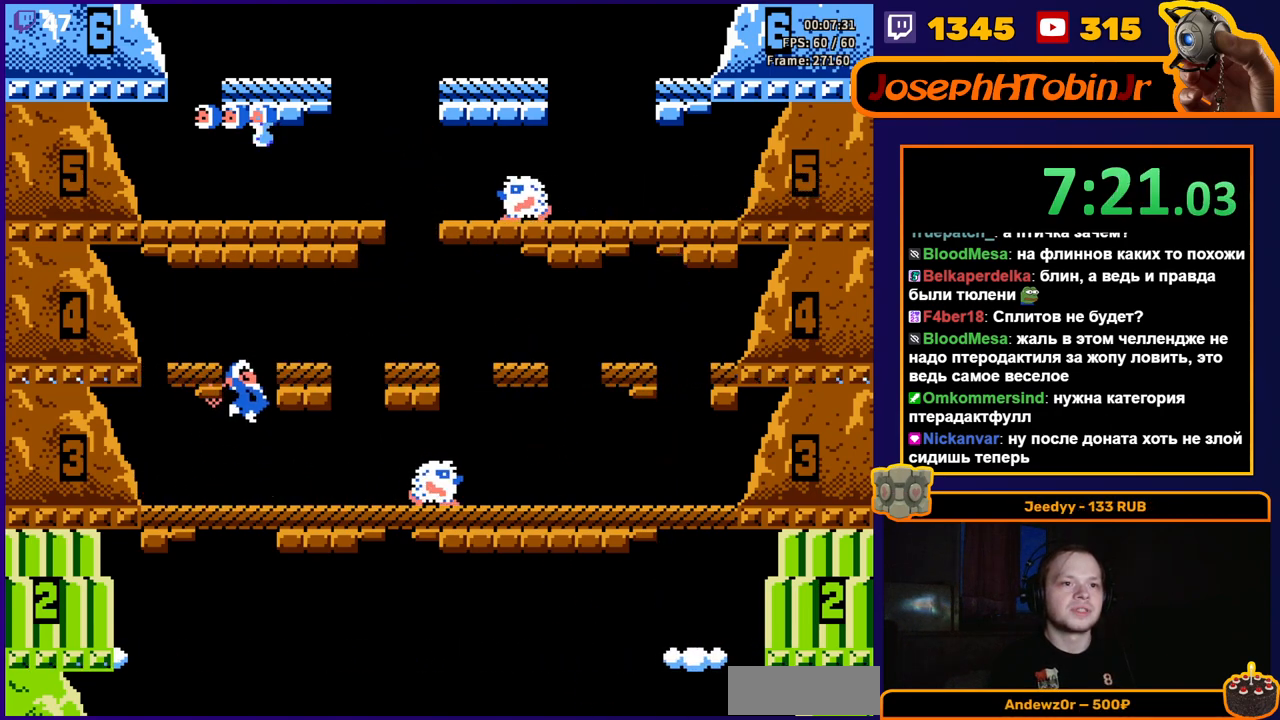
{"buttons": ["DPAD_RIGHT"], "events": [[67, "A", "up"], [117, "DPAD_RIGHT", "up"], [250, "DPAD_RIGHT", "down"]]}
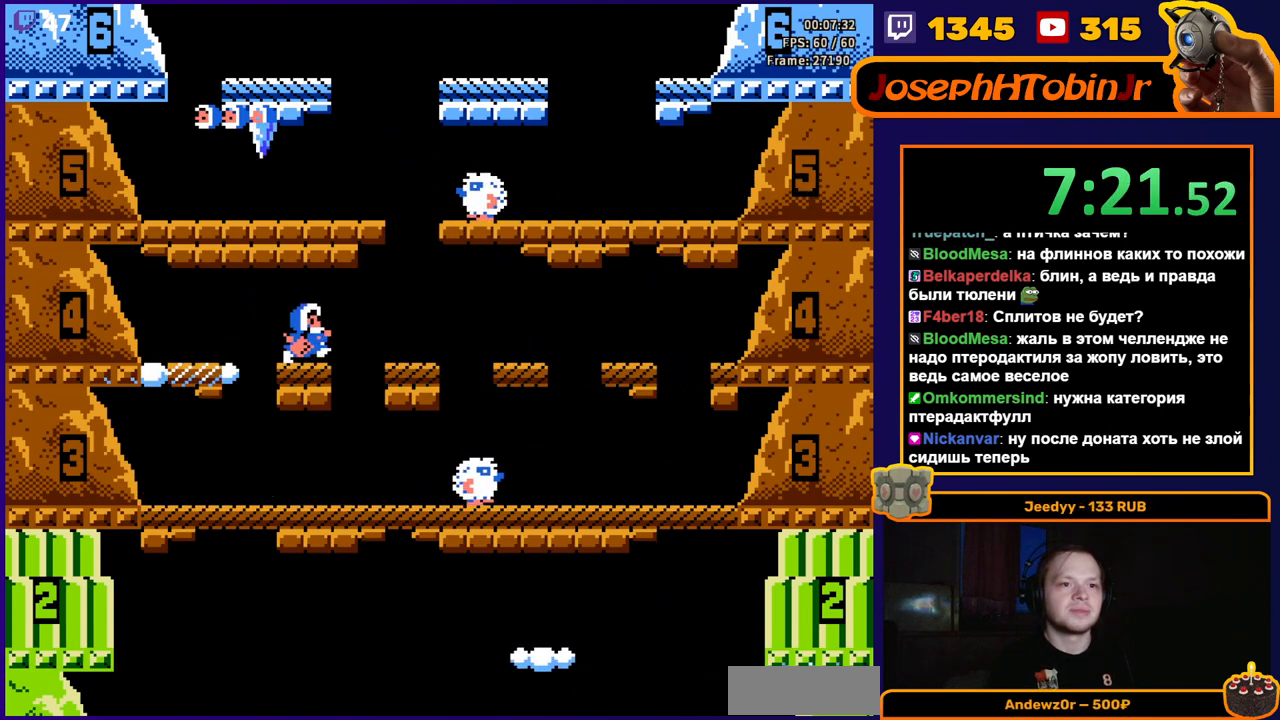
{"buttons": ["DPAD_RIGHT"], "events": [[117, "DPAD_RIGHT", "up"], [300, "DPAD_RIGHT", "down"]]}
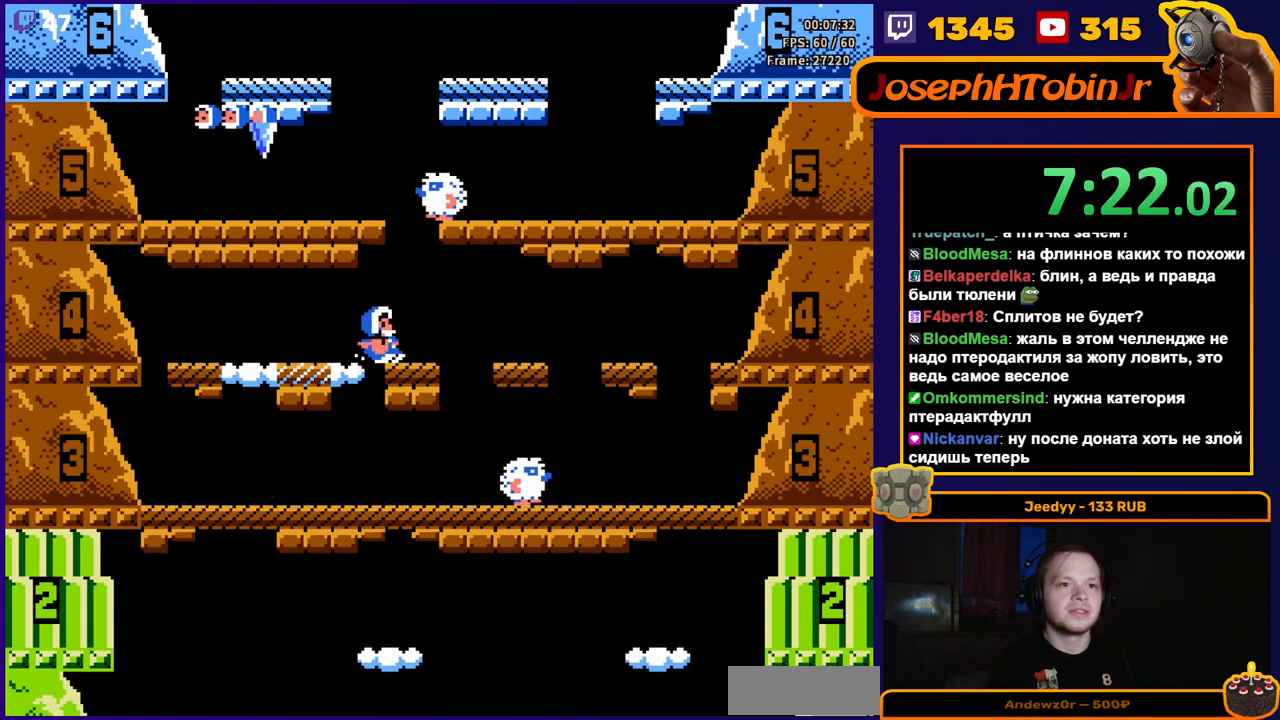
{"buttons": ["A", "DPAD_LEFT"], "events": [[17, "DPAD_RIGHT", "up"], [267, "DPAD_LEFT", "down"], [283, "A", "down"]]}
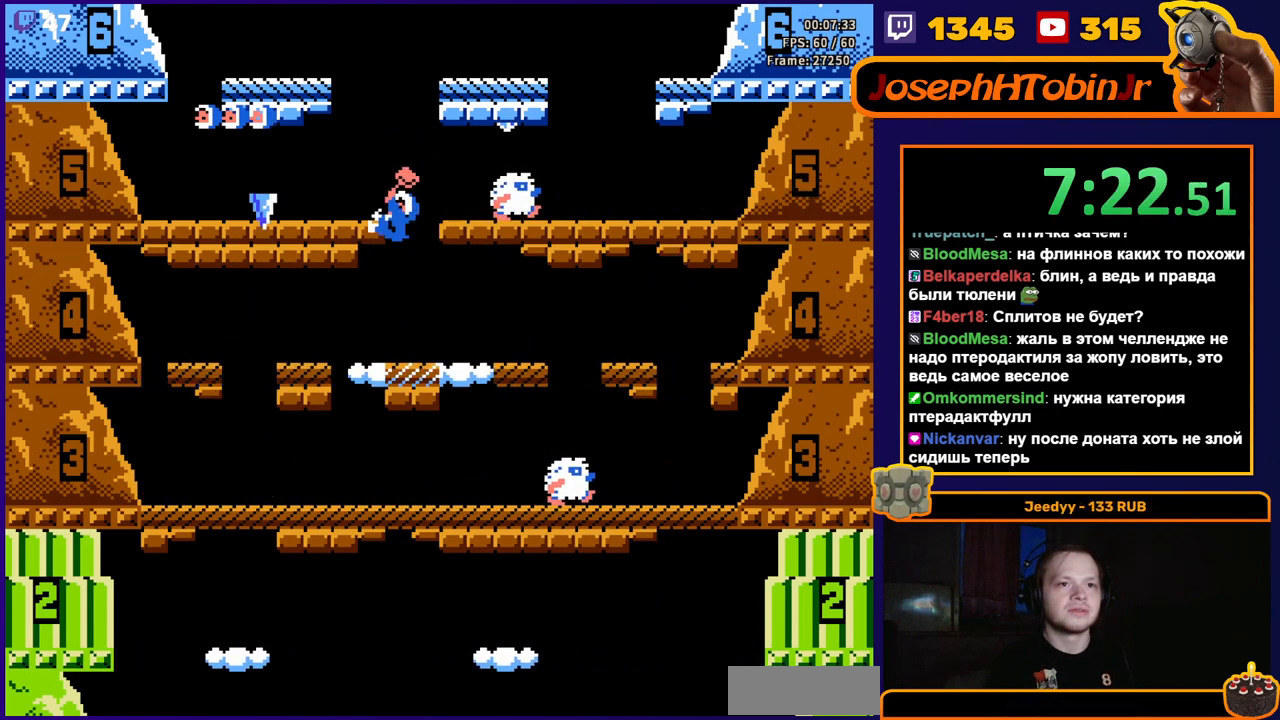
{"buttons": [], "events": [[83, "A", "up"], [167, "DPAD_LEFT", "up"]]}
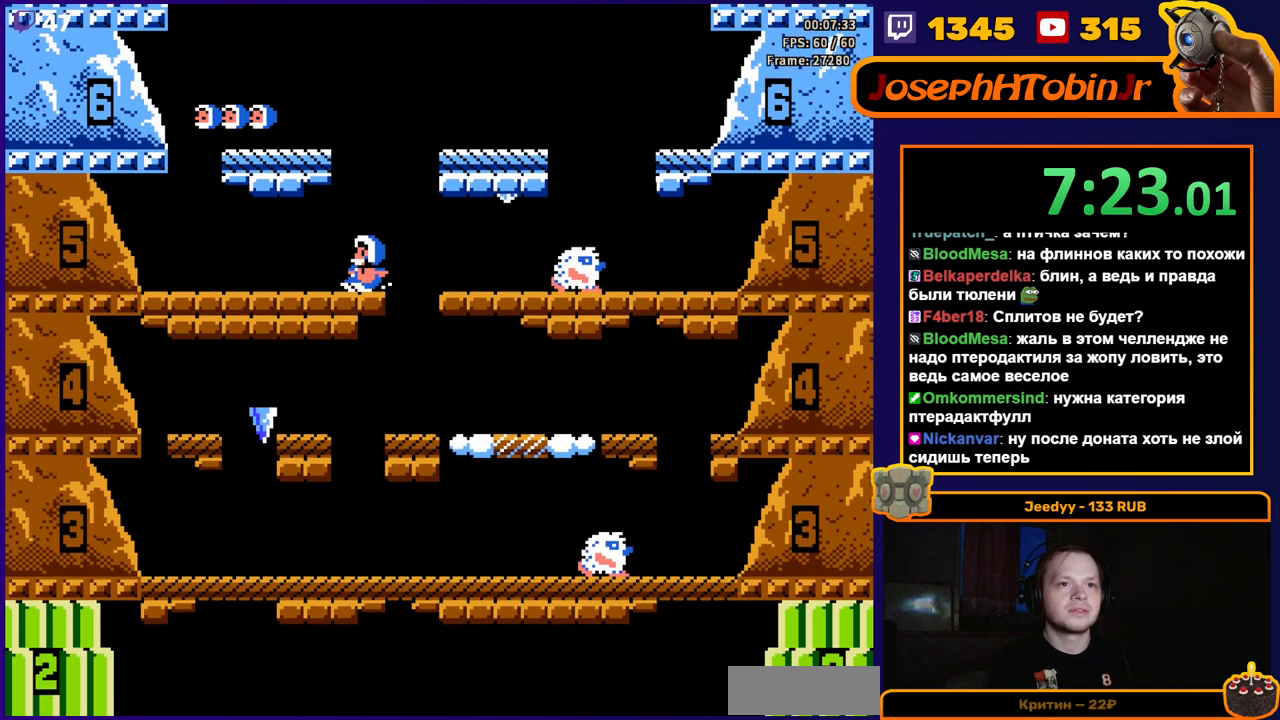
{"buttons": ["A"], "events": [[250, "DPAD_LEFT", "down"], [283, "A", "down"], [483, "DPAD_LEFT", "up"]]}
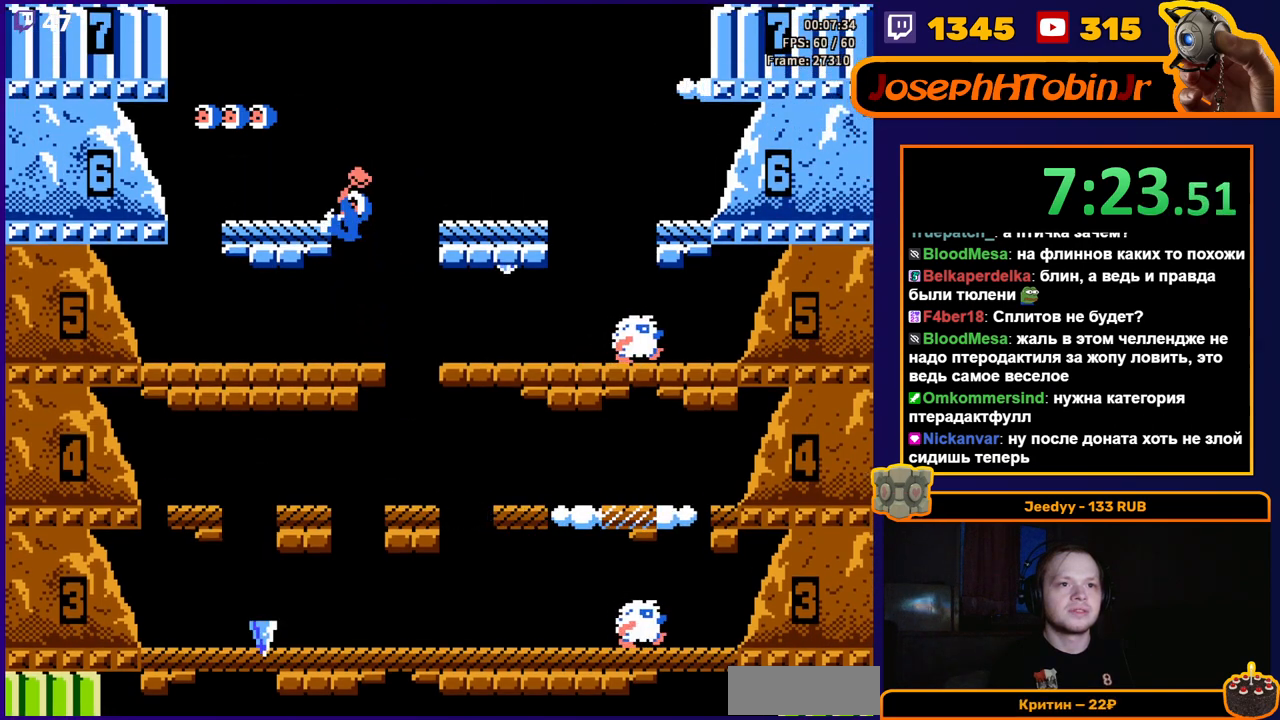
{"buttons": [], "events": [[50, "A", "up"], [100, "DPAD_LEFT", "down"], [250, "DPAD_LEFT", "up"]]}
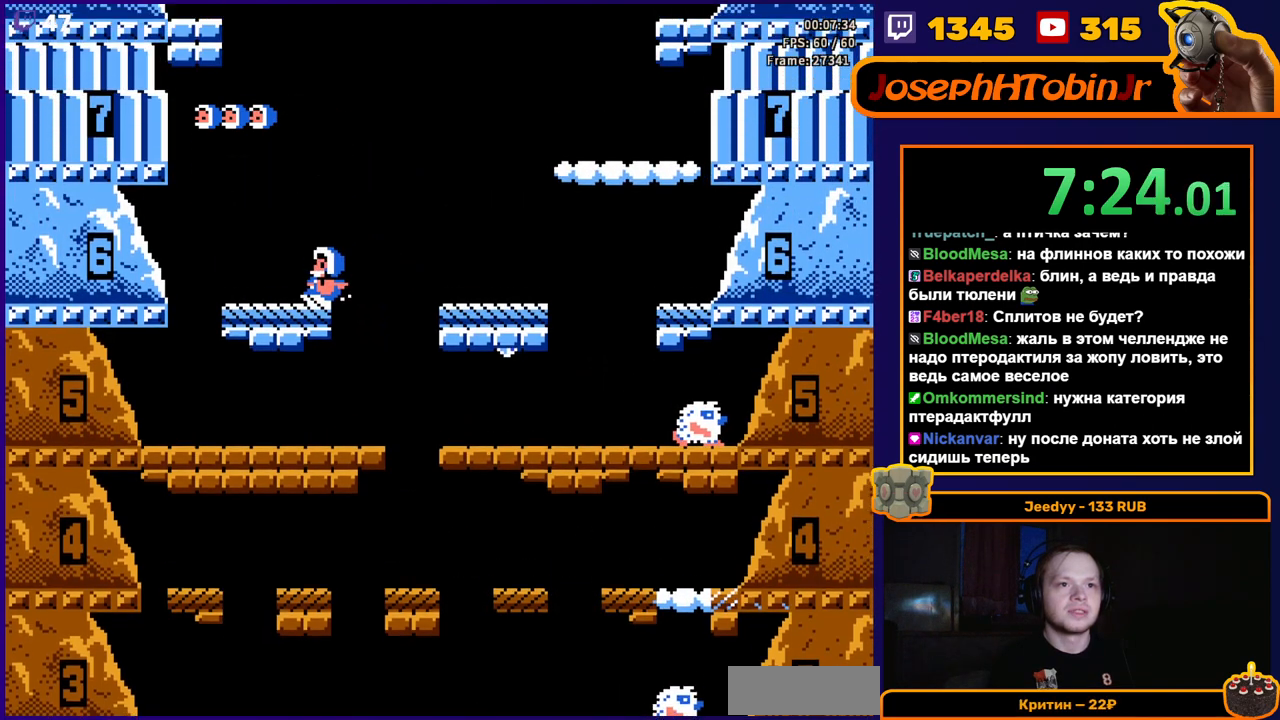
{"buttons": ["A"], "events": [[350, "A", "down"]]}
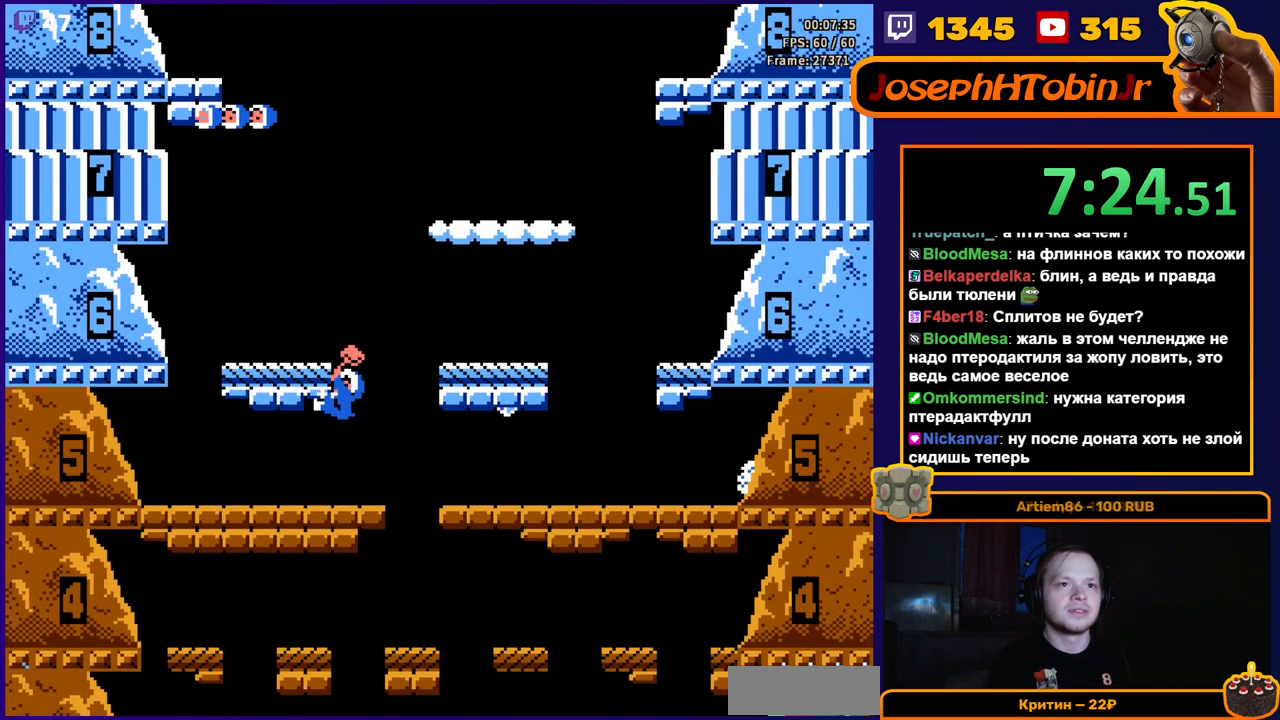
{"buttons": [], "events": [[67, "A", "up"]]}
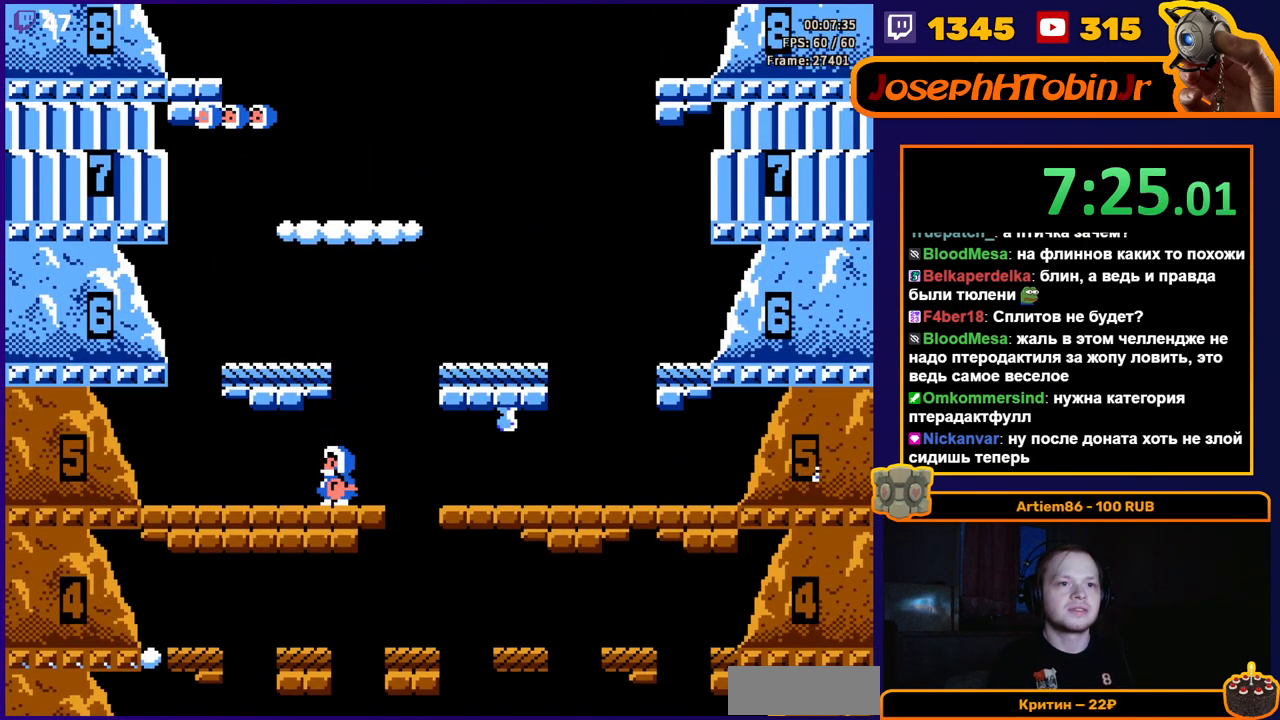
{"buttons": [], "events": [[17, "DPAD_RIGHT", "down"], [67, "DPAD_RIGHT", "up"]]}
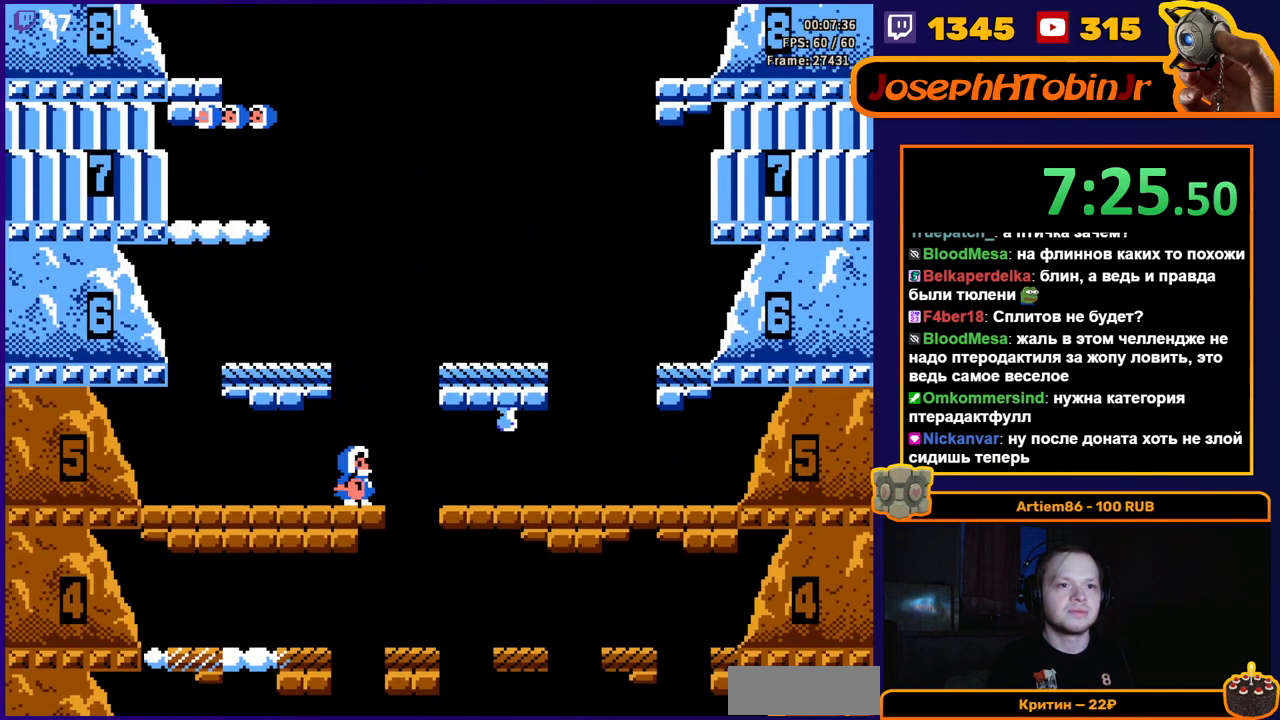
{"buttons": [], "events": []}
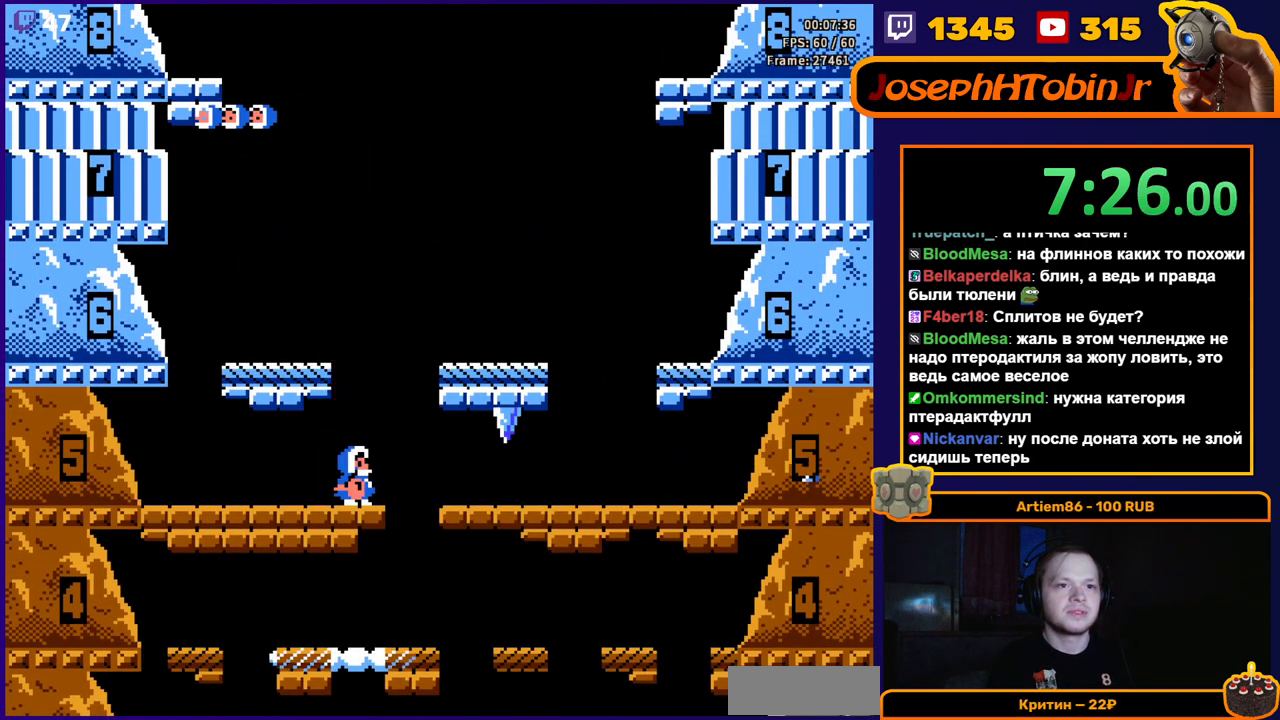
{"buttons": ["A", "DPAD_LEFT"], "events": [[267, "DPAD_LEFT", "down"], [317, "A", "down"]]}
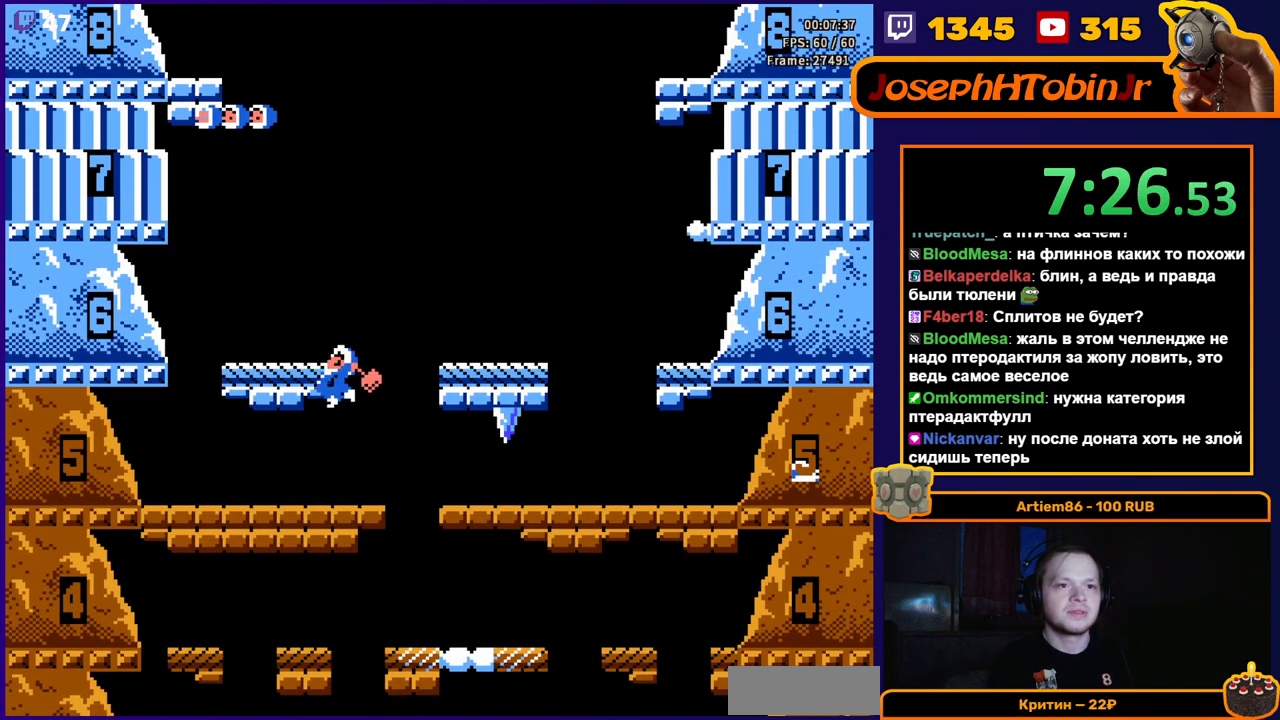
{"buttons": [], "events": [[83, "DPAD_LEFT", "up"], [133, "A", "up"]]}
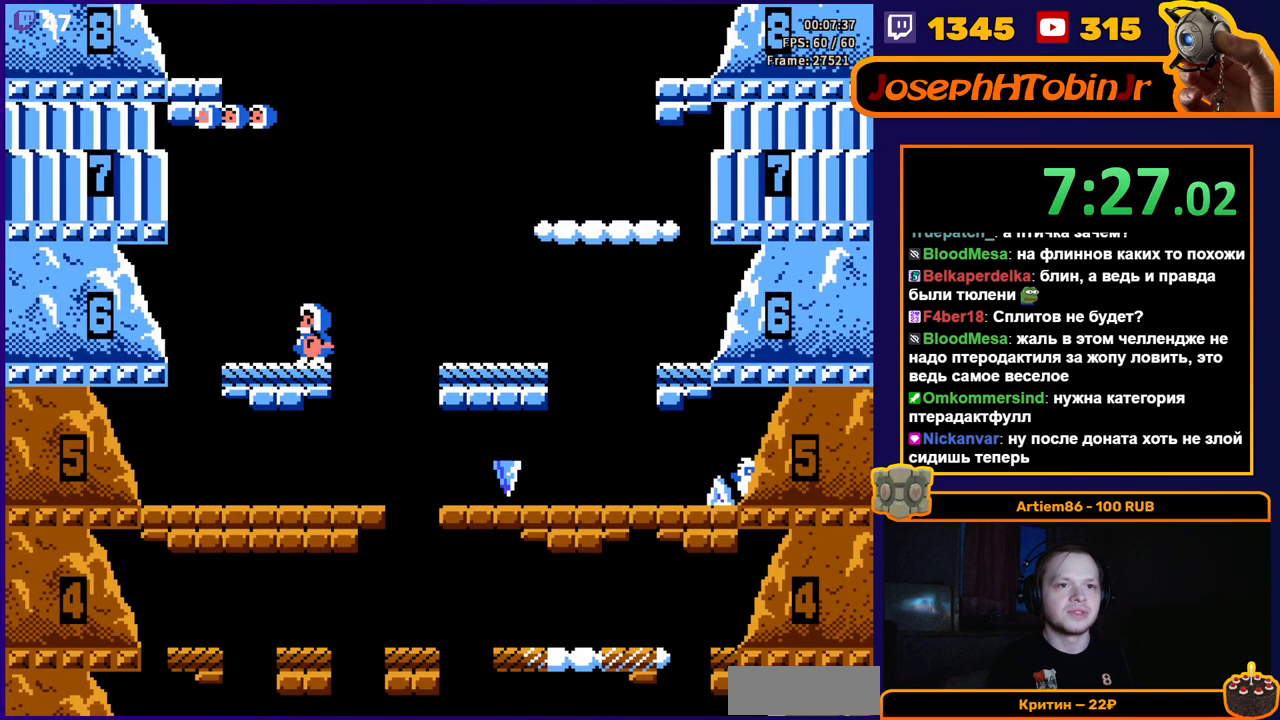
{"buttons": ["DPAD_RIGHT"], "events": [[17, "A", "down"], [133, "A", "up"], [167, "A", "down"], [267, "DPAD_RIGHT", "down"], [350, "A", "up"]]}
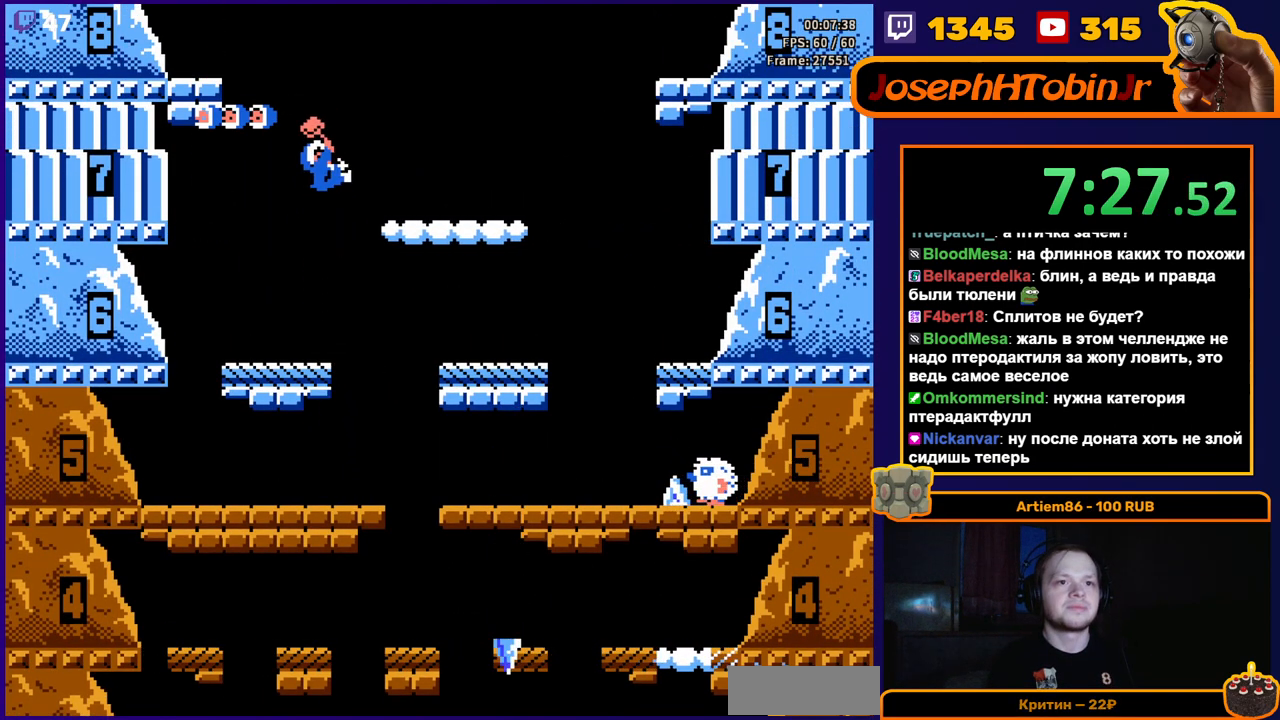
{"buttons": [], "events": [[217, "DPAD_RIGHT", "up"]]}
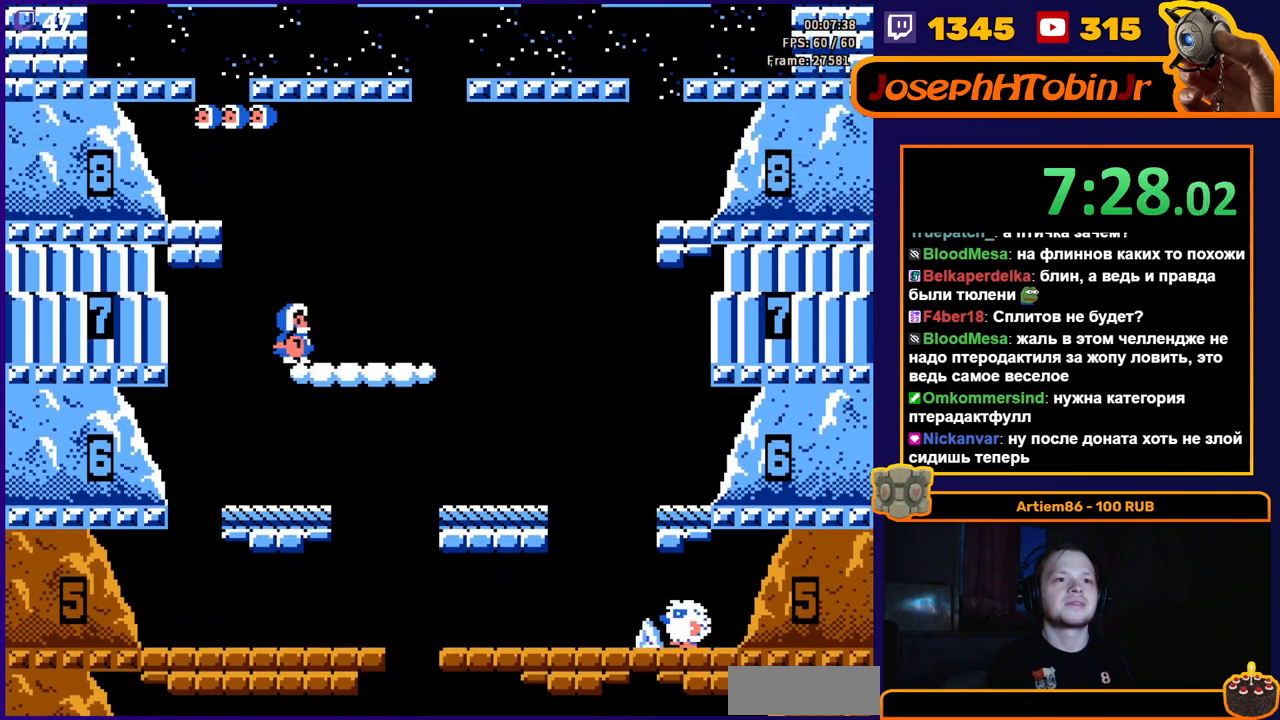
{"buttons": ["DPAD_LEFT"], "events": [[183, "A", "down"], [300, "DPAD_LEFT", "down"], [483, "A", "up"]]}
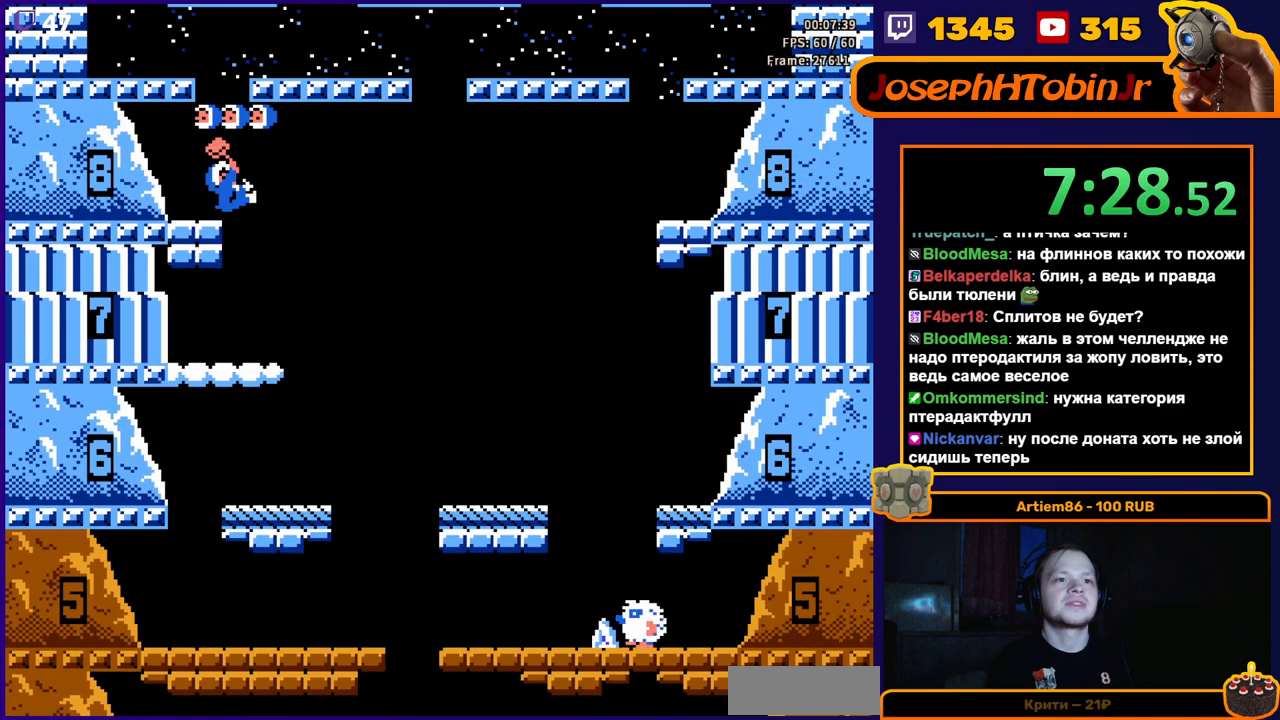
{"buttons": [], "events": [[250, "DPAD_LEFT", "up"]]}
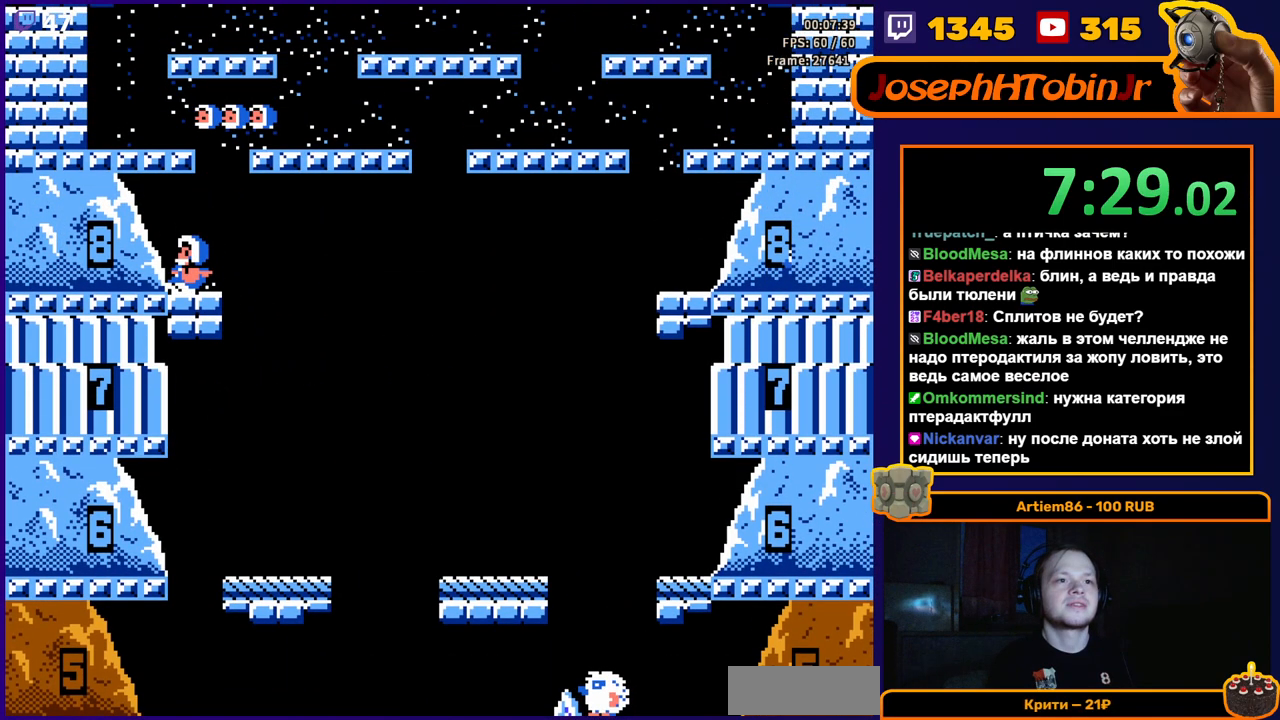
{"buttons": ["A", "DPAD_LEFT"], "events": [[117, "DPAD_RIGHT", "down"], [183, "DPAD_RIGHT", "up"], [317, "A", "down"], [467, "DPAD_LEFT", "down"]]}